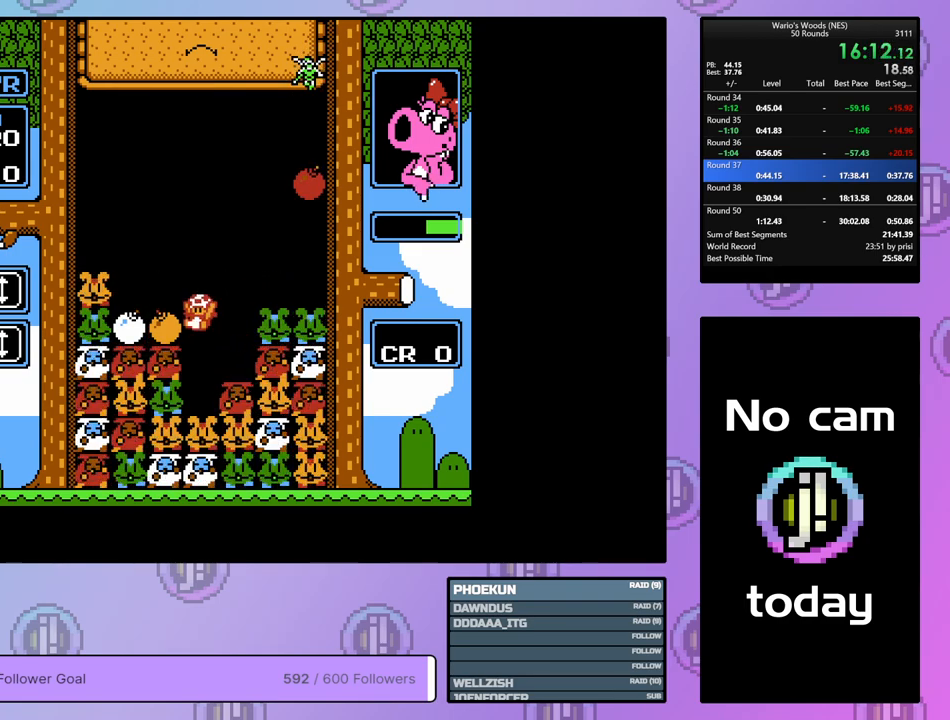
Gameplay with a controller (Nintendo layout); each line is a JSON object with the inputs held at the frame after it. "events" lists button and stick changes between this image and that frame as [ms after this image, input, new state], when the widget could be followed in between. Not read: L3 R3.
{"buttons": ["DPAD_RIGHT"], "events": [[83, "DPAD_UP", "up"], [350, "DPAD_RIGHT", "down"]]}
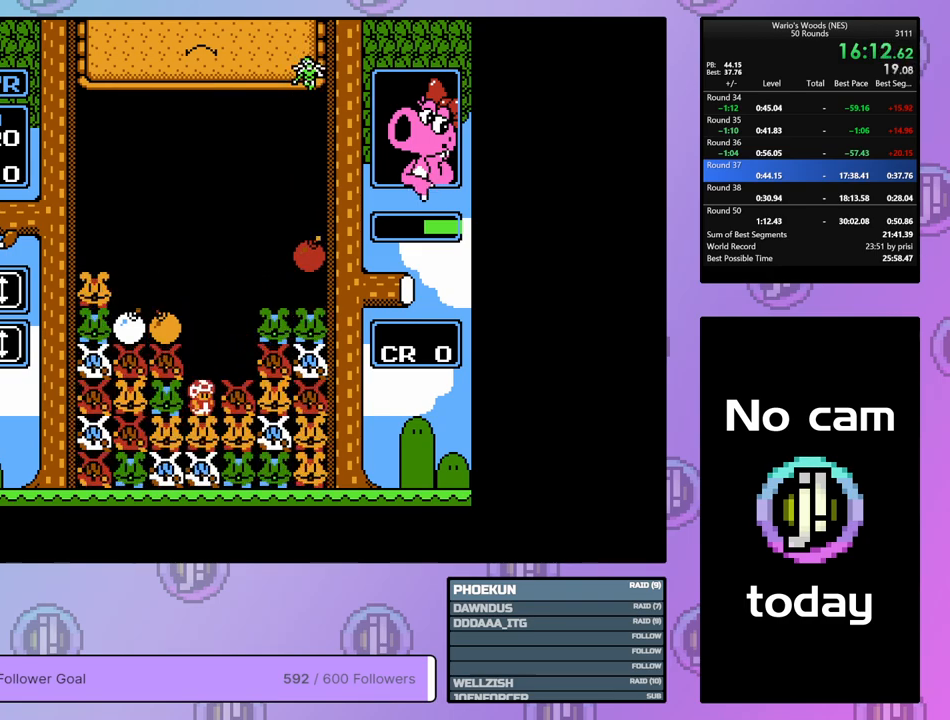
{"buttons": [], "events": [[33, "B", "down"], [200, "B", "up"], [350, "DPAD_RIGHT", "up"]]}
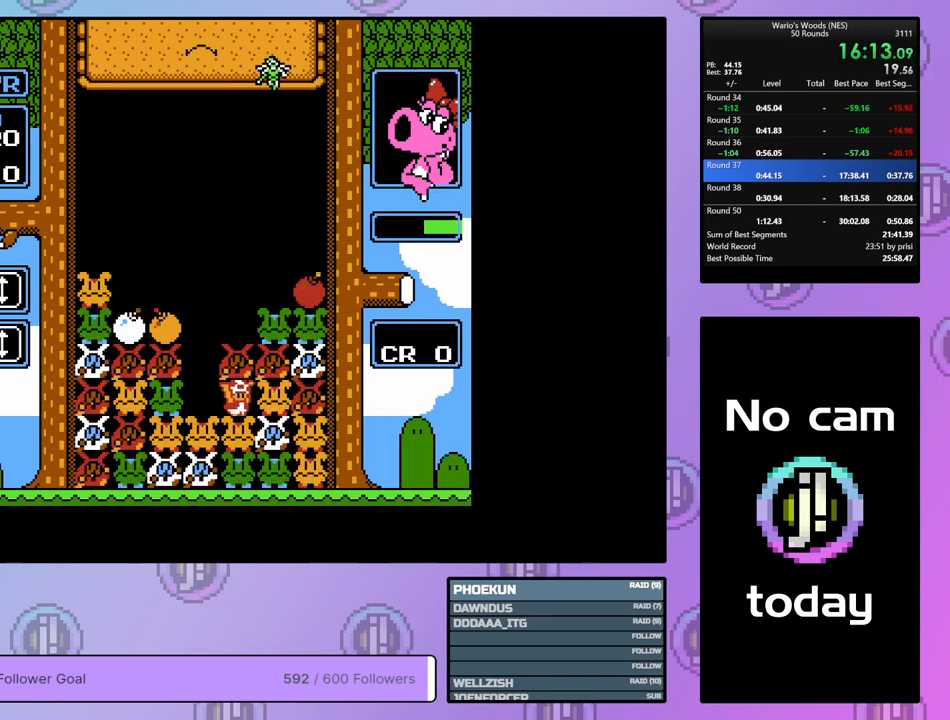
{"buttons": [], "events": [[67, "DPAD_LEFT", "down"], [150, "DPAD_LEFT", "up"], [350, "B", "down"], [450, "B", "up"]]}
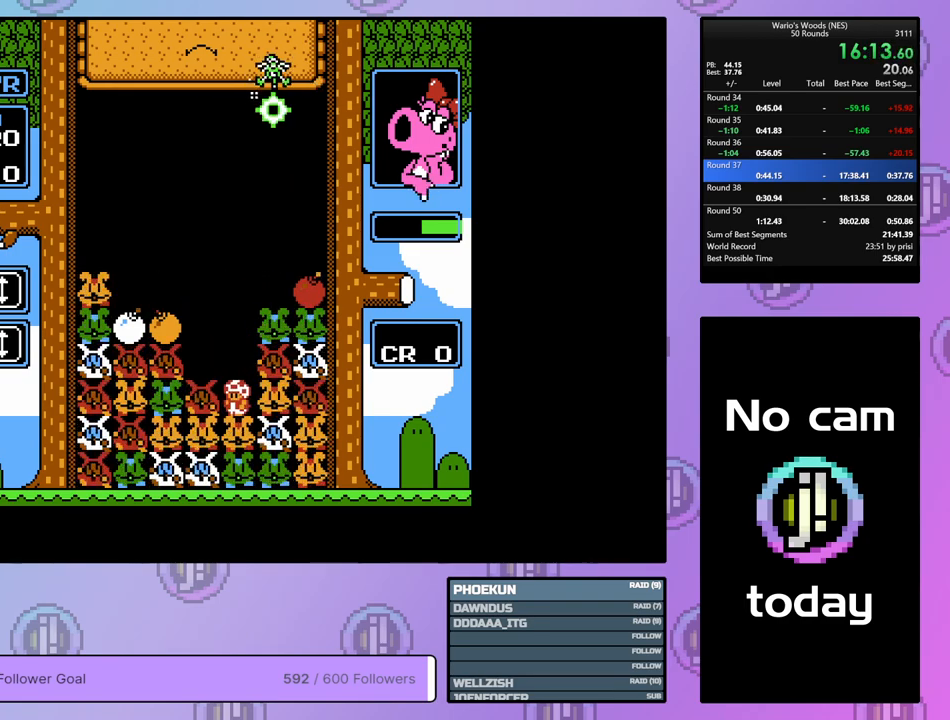
{"buttons": ["DPAD_RIGHT"], "events": [[50, "DPAD_RIGHT", "down"]]}
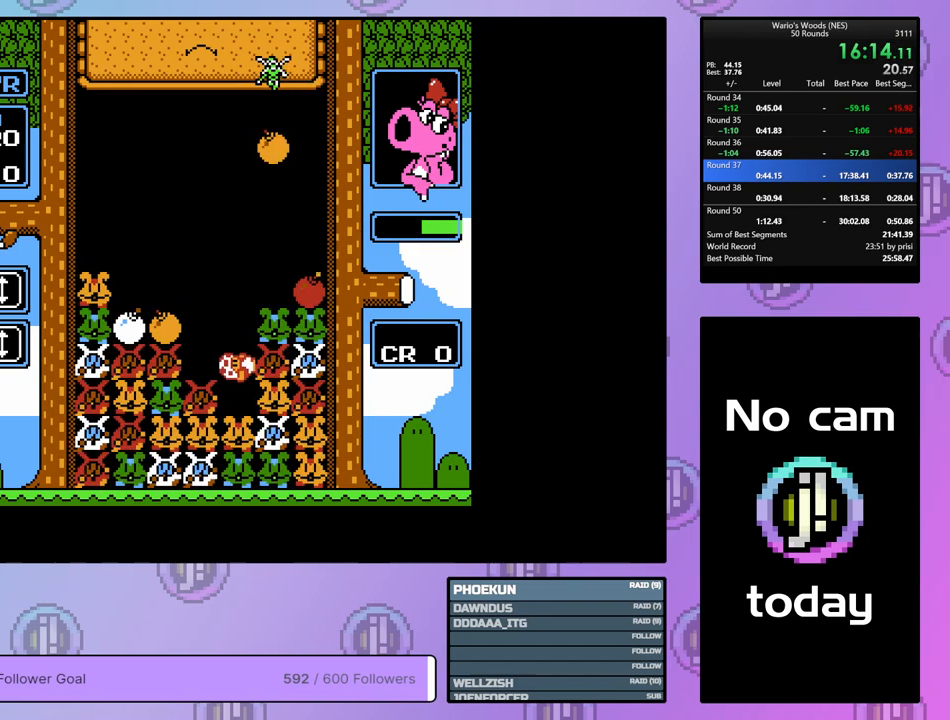
{"buttons": ["B"], "events": [[183, "B", "down"], [217, "DPAD_RIGHT", "up"], [300, "DPAD_LEFT", "down"], [333, "B", "up"], [417, "DPAD_LEFT", "up"], [467, "B", "down"]]}
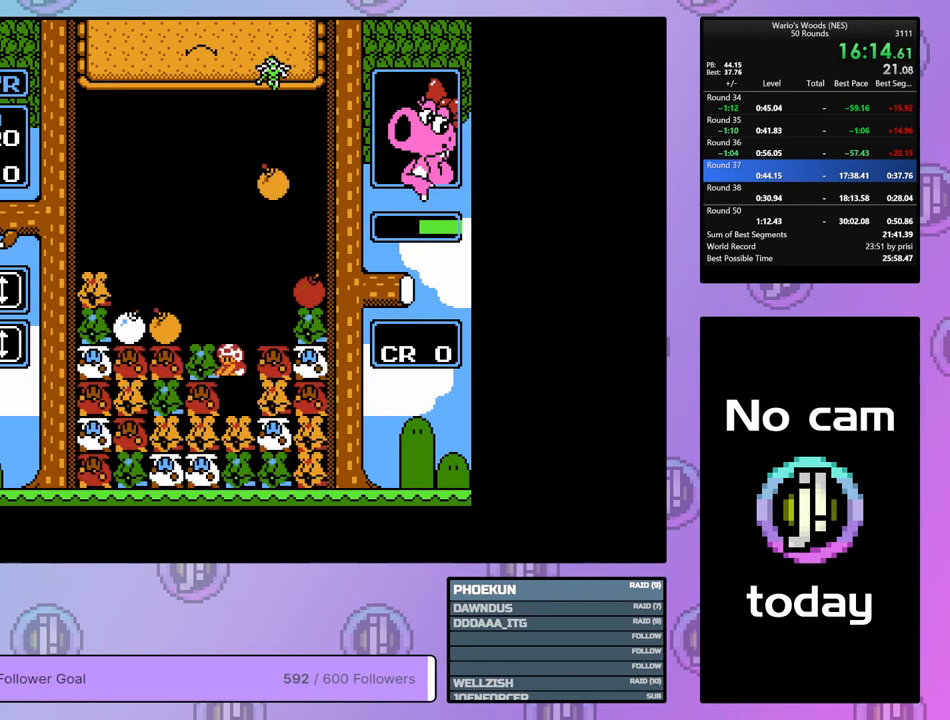
{"buttons": [], "events": [[83, "B", "up"], [233, "B", "down"], [433, "B", "up"]]}
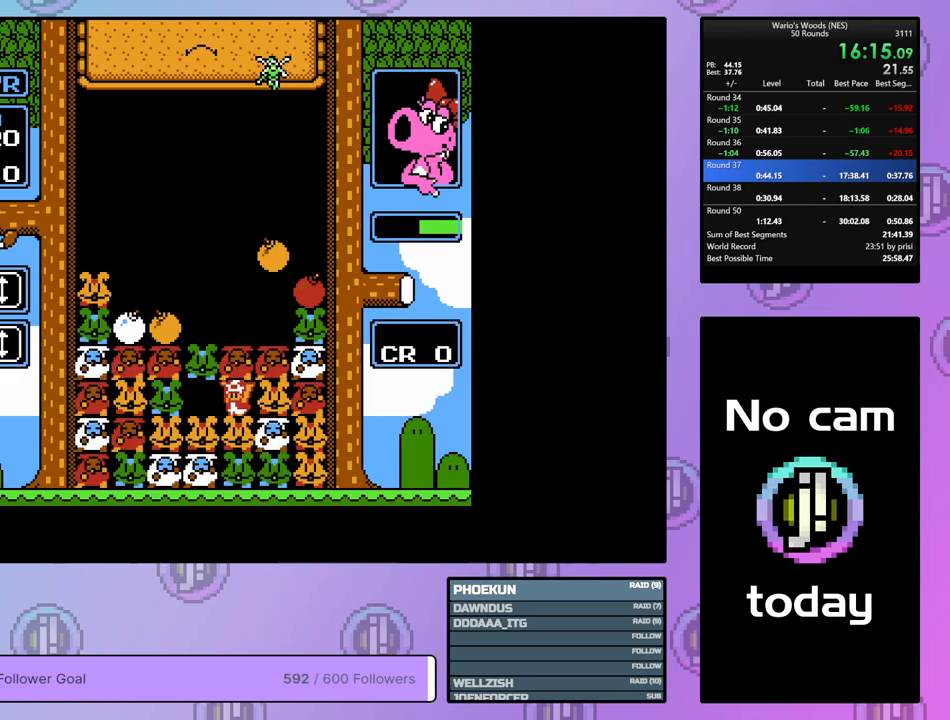
{"buttons": ["DPAD_RIGHT"], "events": [[100, "B", "down"], [200, "DPAD_RIGHT", "down"], [217, "B", "up"]]}
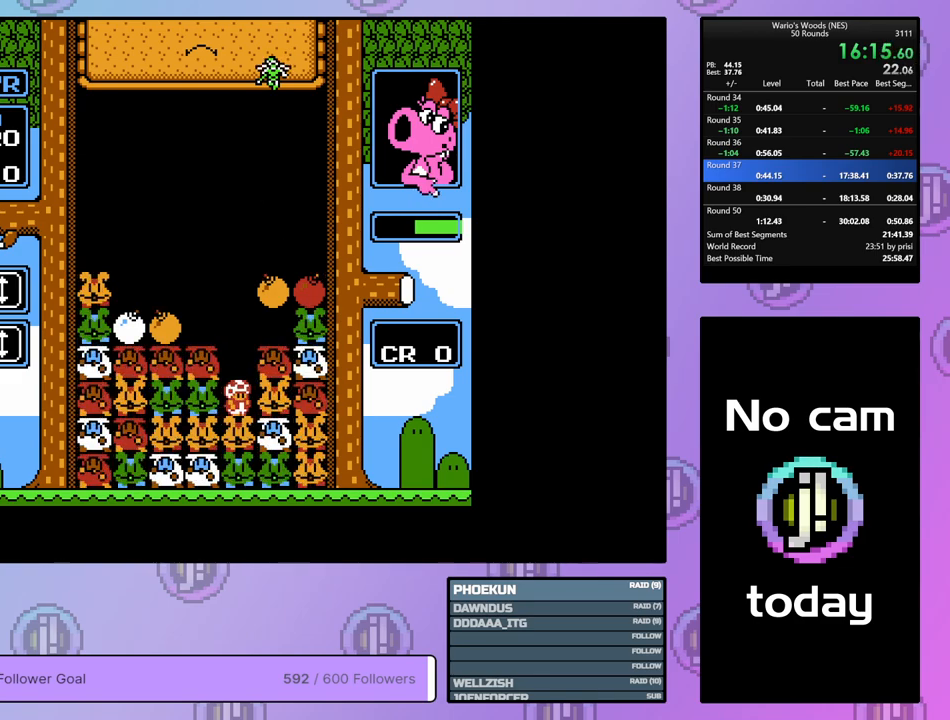
{"buttons": ["B", "DPAD_LEFT"], "events": [[350, "B", "down"], [400, "DPAD_RIGHT", "up"], [467, "DPAD_LEFT", "down"]]}
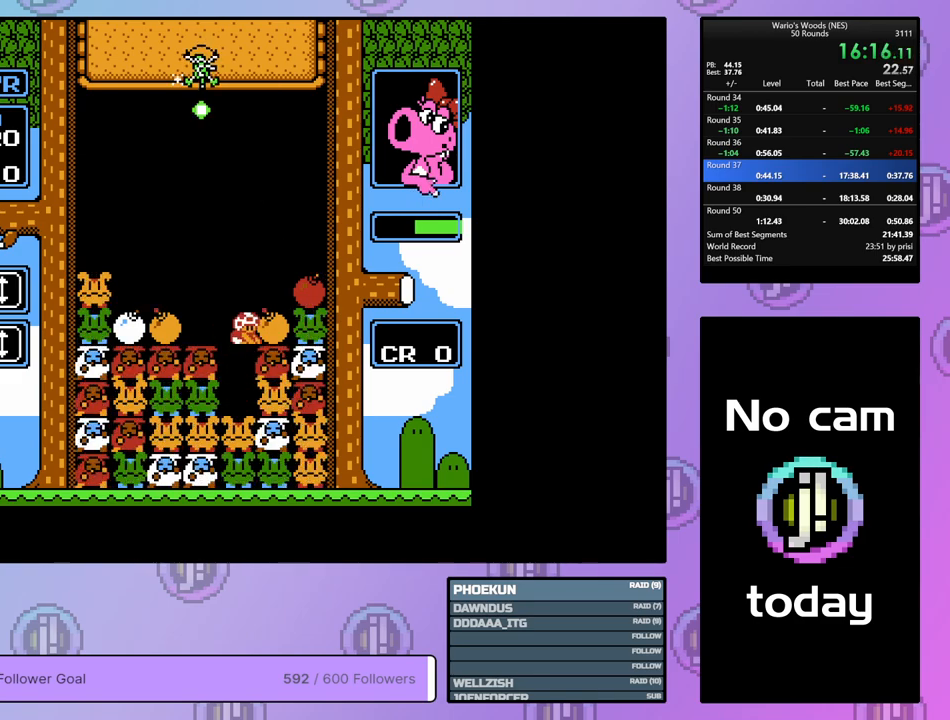
{"buttons": ["DPAD_RIGHT"], "events": [[17, "B", "up"], [100, "B", "down"], [100, "DPAD_LEFT", "up"], [183, "DPAD_RIGHT", "down"], [217, "B", "up"]]}
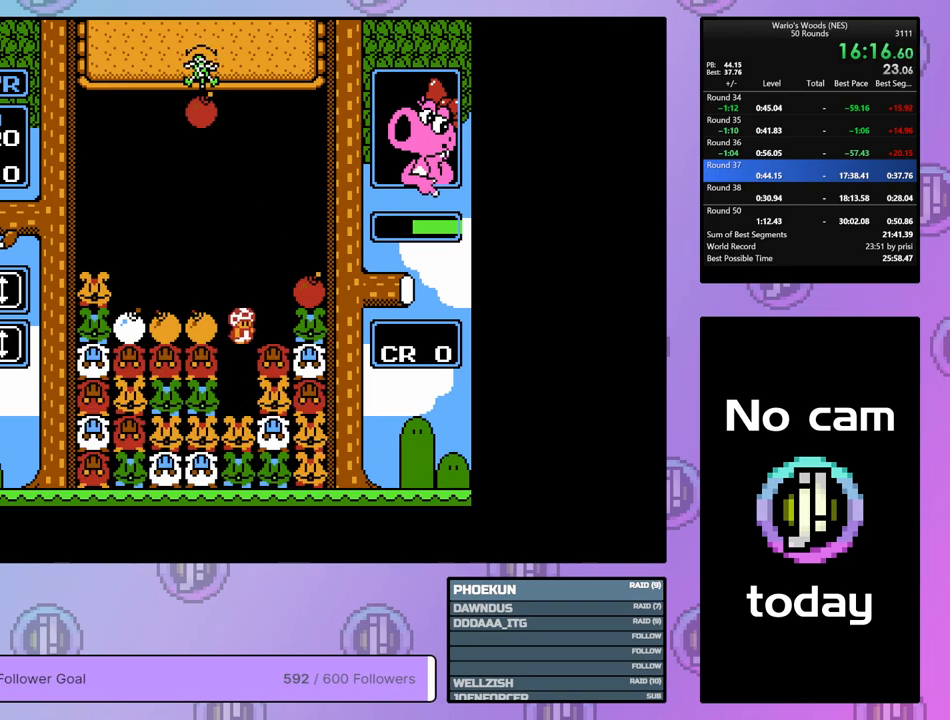
{"buttons": ["A"], "events": [[133, "A", "down"], [167, "DPAD_RIGHT", "up"], [300, "DPAD_LEFT", "down"], [333, "A", "up"], [417, "DPAD_LEFT", "up"], [433, "A", "down"]]}
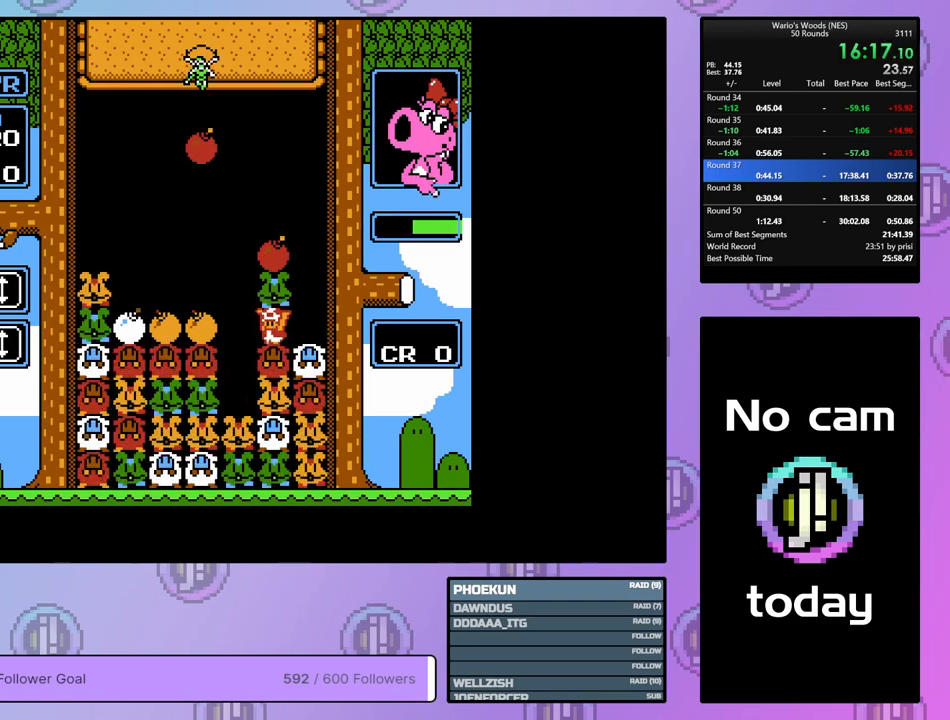
{"buttons": ["DPAD_LEFT"], "events": [[67, "A", "up"], [117, "DPAD_RIGHT", "down"], [233, "DPAD_RIGHT", "up"], [500, "DPAD_LEFT", "down"]]}
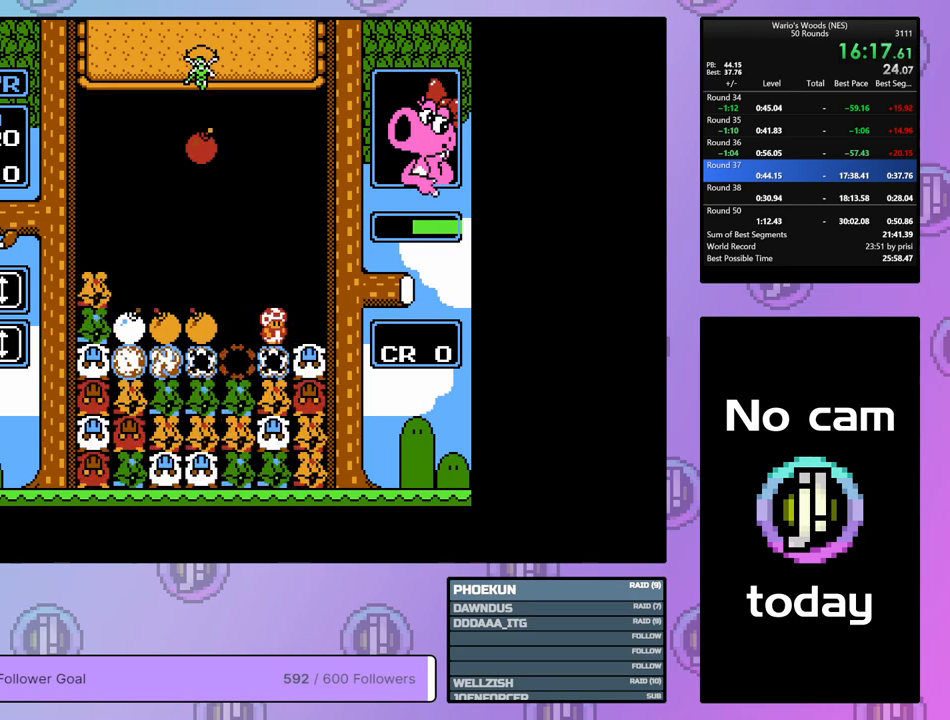
{"buttons": [], "events": [[200, "DPAD_LEFT", "up"]]}
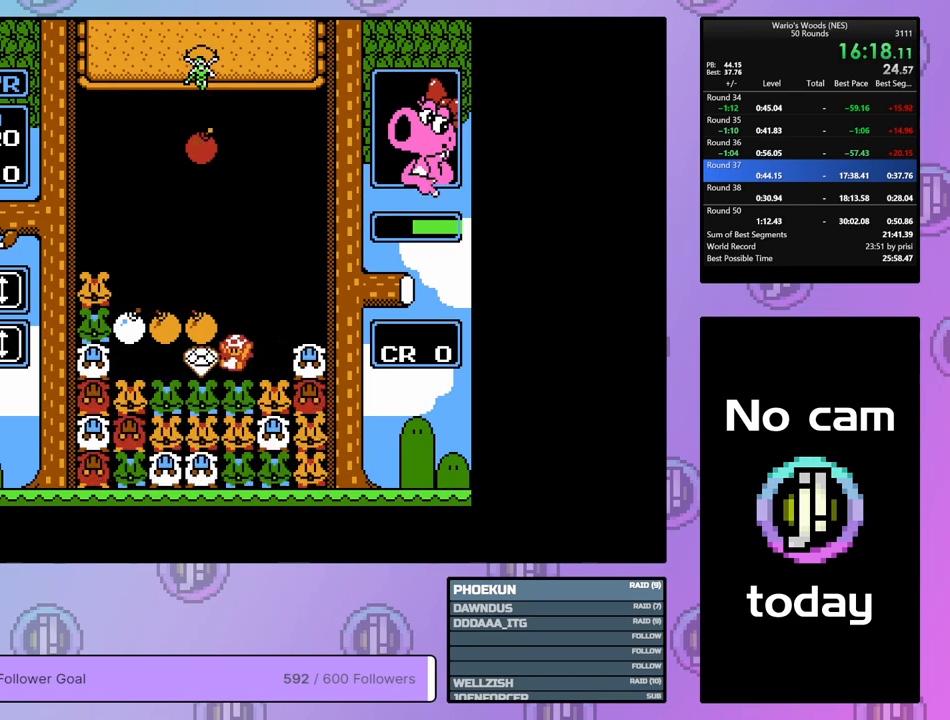
{"buttons": [], "events": []}
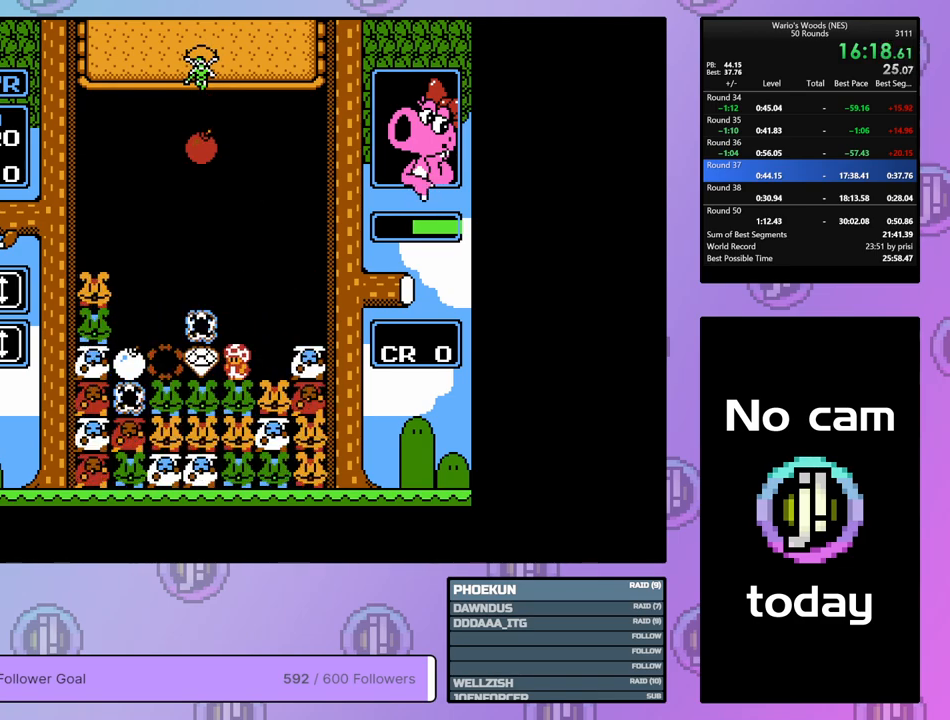
{"buttons": [], "events": [[50, "DPAD_RIGHT", "down"], [300, "B", "down"], [317, "DPAD_RIGHT", "up"], [500, "B", "up"]]}
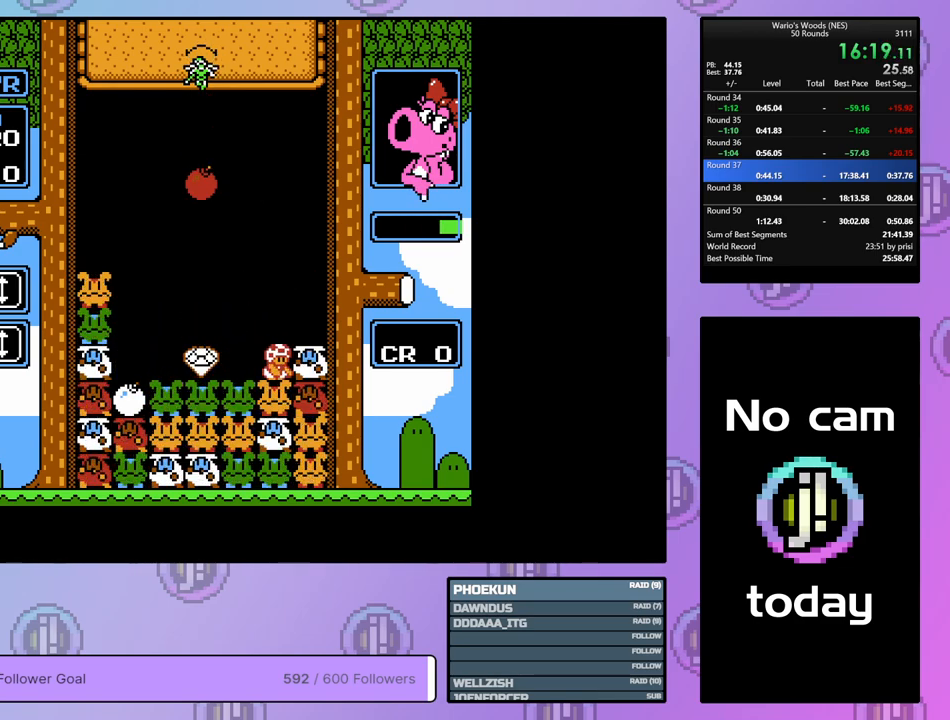
{"buttons": [], "events": [[33, "DPAD_LEFT", "down"], [350, "A", "down"], [417, "DPAD_LEFT", "up"], [500, "A", "up"]]}
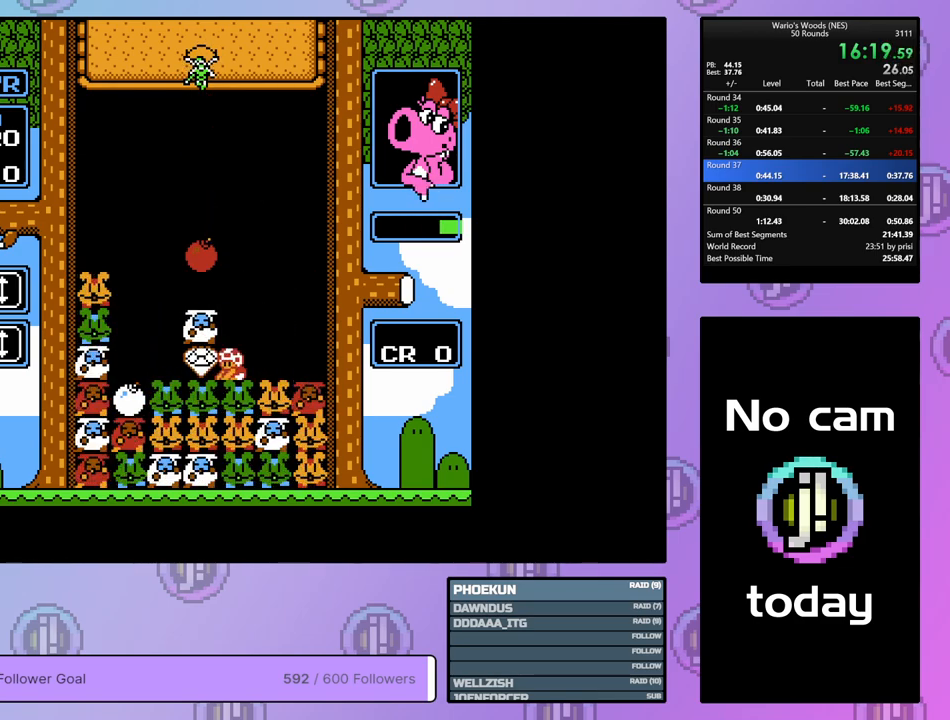
{"buttons": ["DPAD_LEFT"], "events": [[33, "DPAD_LEFT", "down"]]}
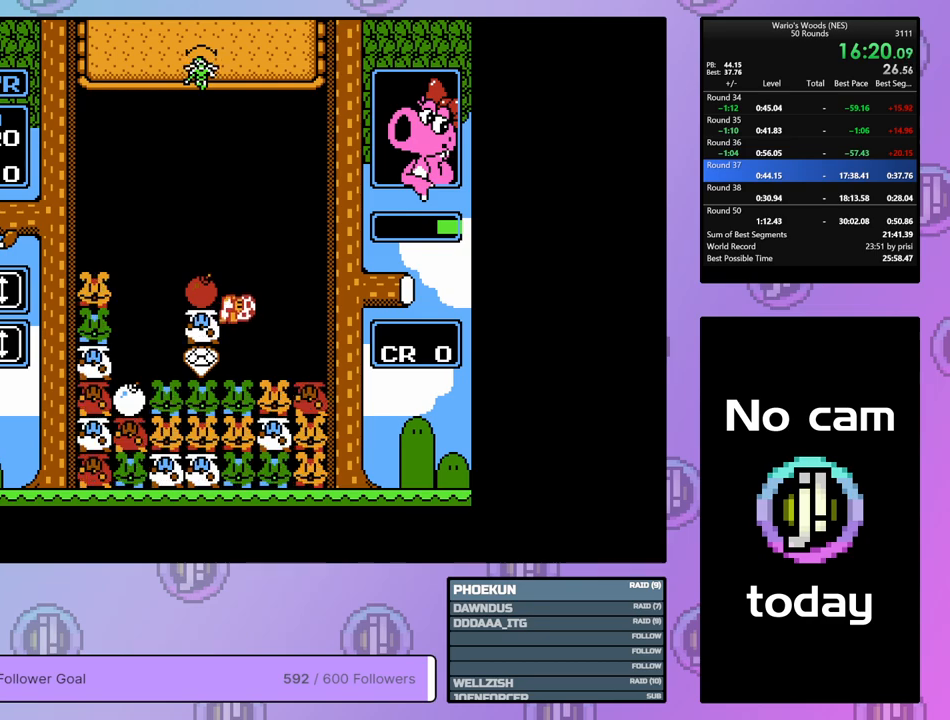
{"buttons": ["DPAD_LEFT"], "events": [[50, "B", "down"], [100, "DPAD_LEFT", "up"], [167, "DPAD_RIGHT", "down"], [183, "B", "up"], [283, "B", "down"], [317, "DPAD_RIGHT", "up"], [400, "B", "up"], [400, "DPAD_LEFT", "down"]]}
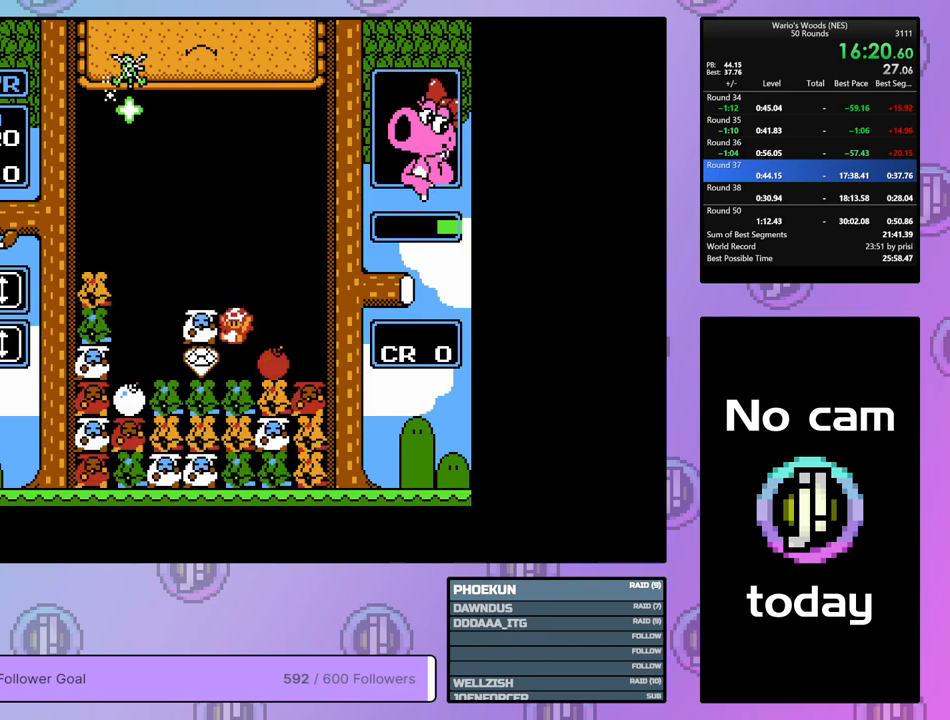
{"buttons": ["DPAD_LEFT"], "events": []}
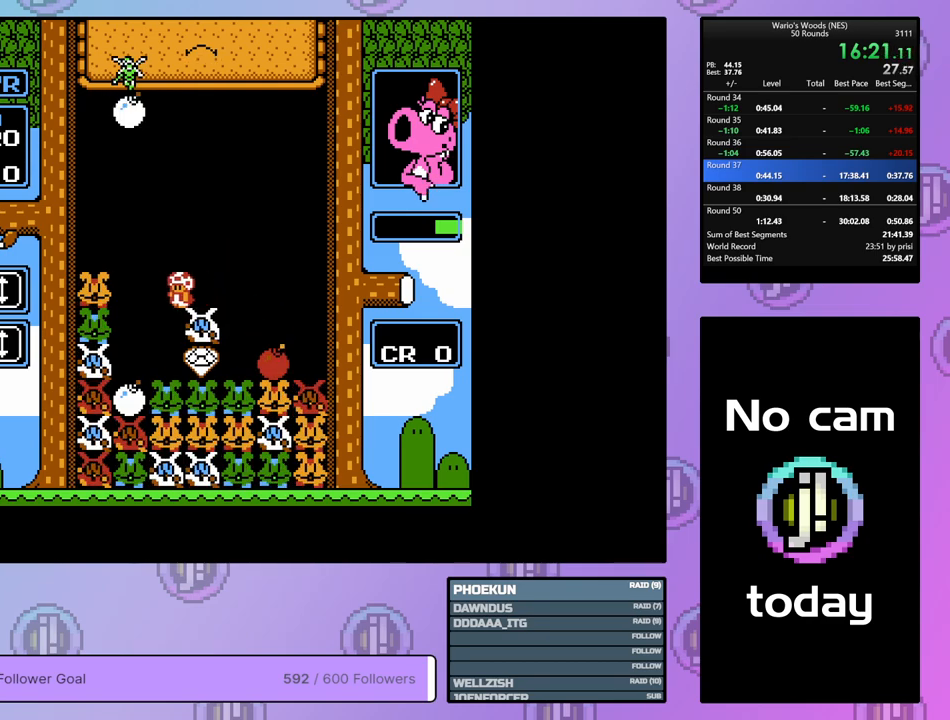
{"buttons": ["B"], "events": [[117, "DPAD_LEFT", "up"], [383, "B", "down"]]}
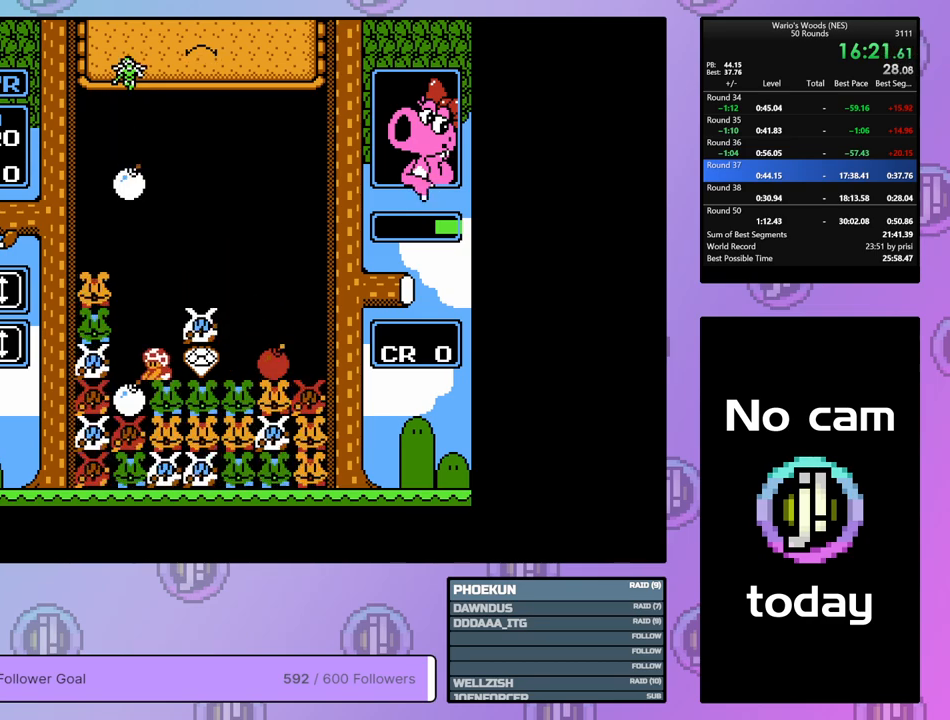
{"buttons": ["DPAD_DOWN"], "events": [[67, "DPAD_UP", "down"], [117, "B", "up"], [200, "DPAD_LEFT", "down"], [200, "DPAD_UP", "up"], [417, "DPAD_DOWN", "down"], [467, "DPAD_LEFT", "up"]]}
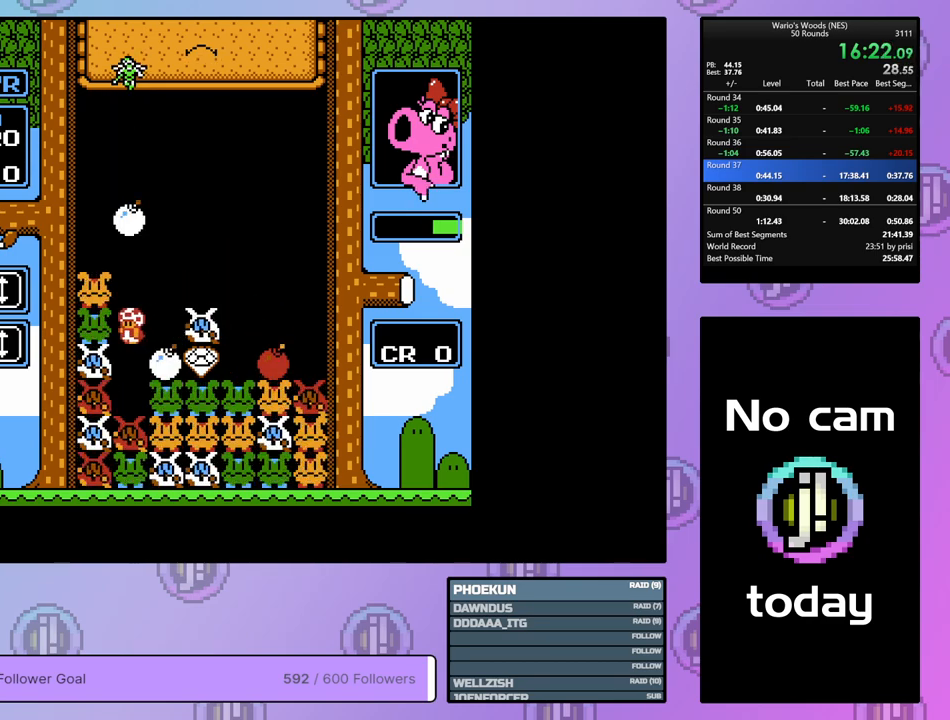
{"buttons": ["DPAD_DOWN"], "events": []}
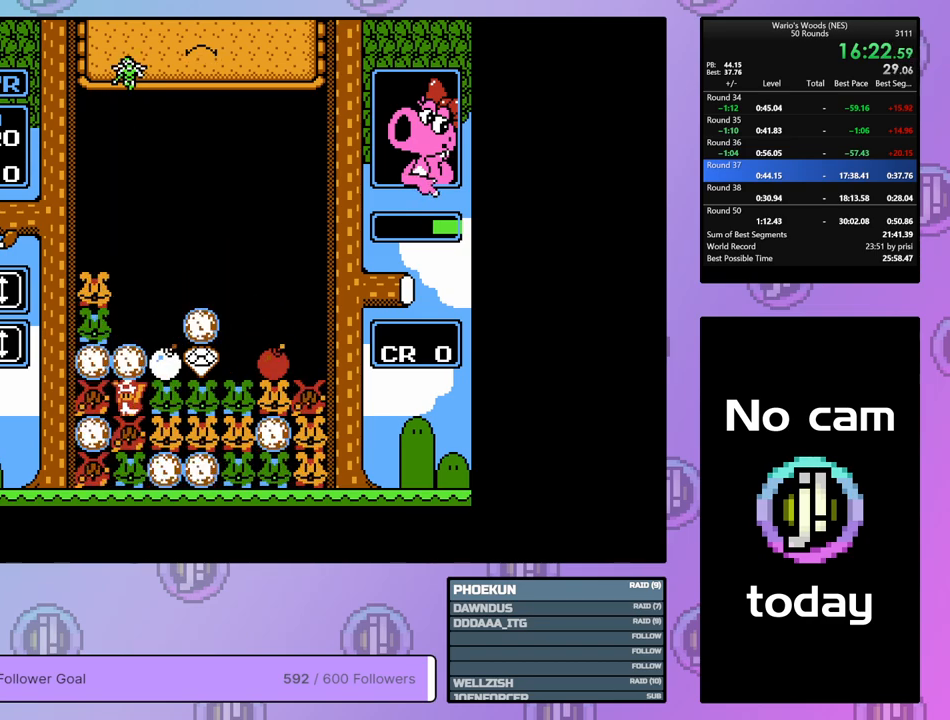
{"buttons": ["DPAD_RIGHT"], "events": [[100, "DPAD_DOWN", "up"], [400, "DPAD_RIGHT", "down"]]}
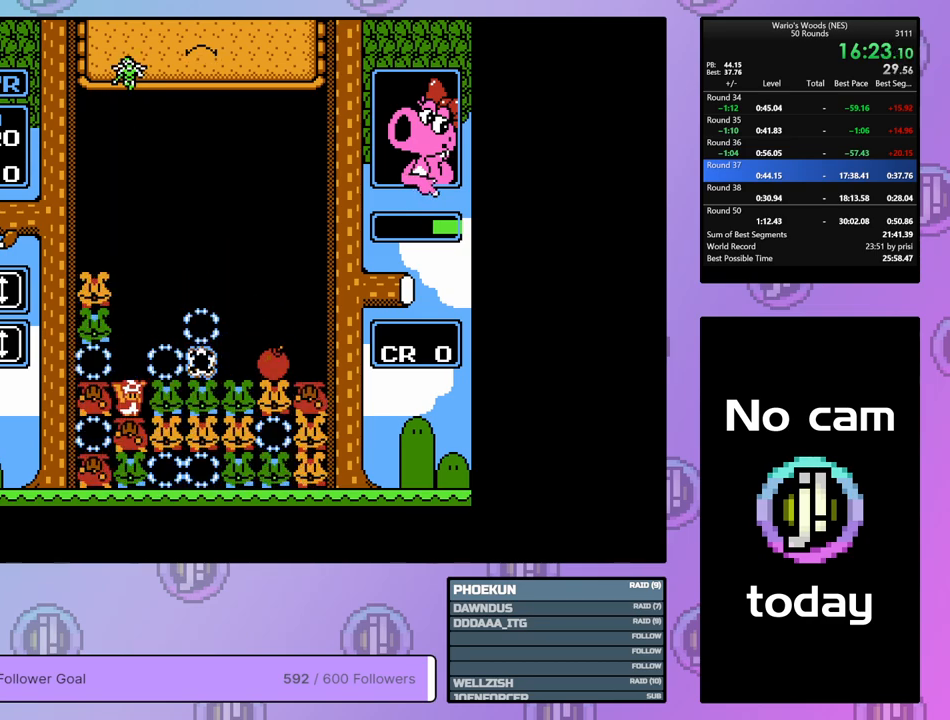
{"buttons": ["DPAD_RIGHT"], "events": []}
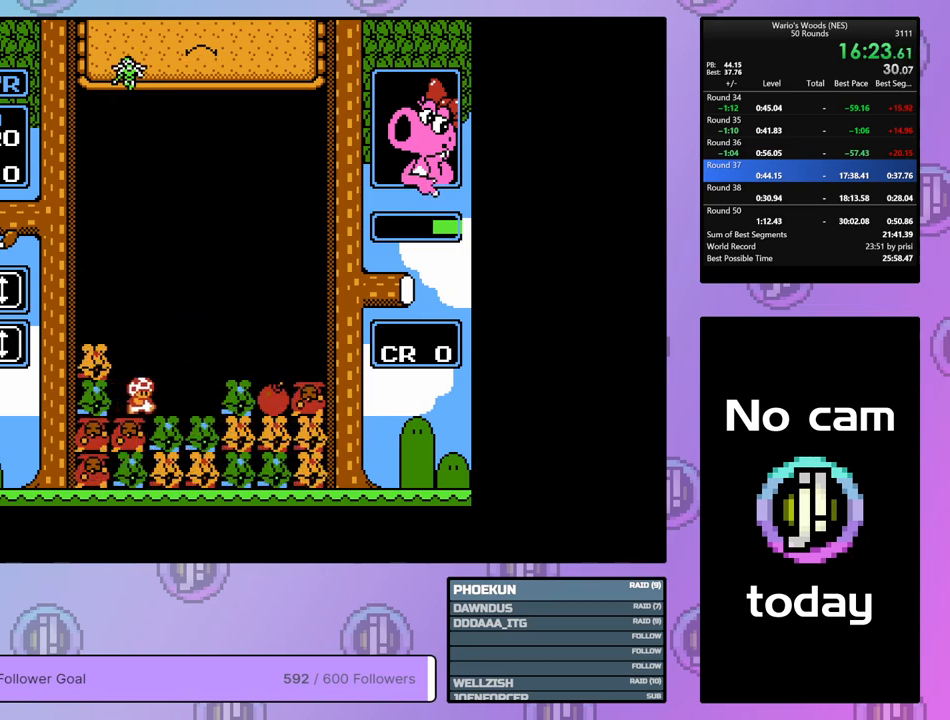
{"buttons": ["DPAD_LEFT"], "events": [[167, "DPAD_RIGHT", "up"], [250, "B", "down"], [367, "B", "up"], [483, "DPAD_LEFT", "down"]]}
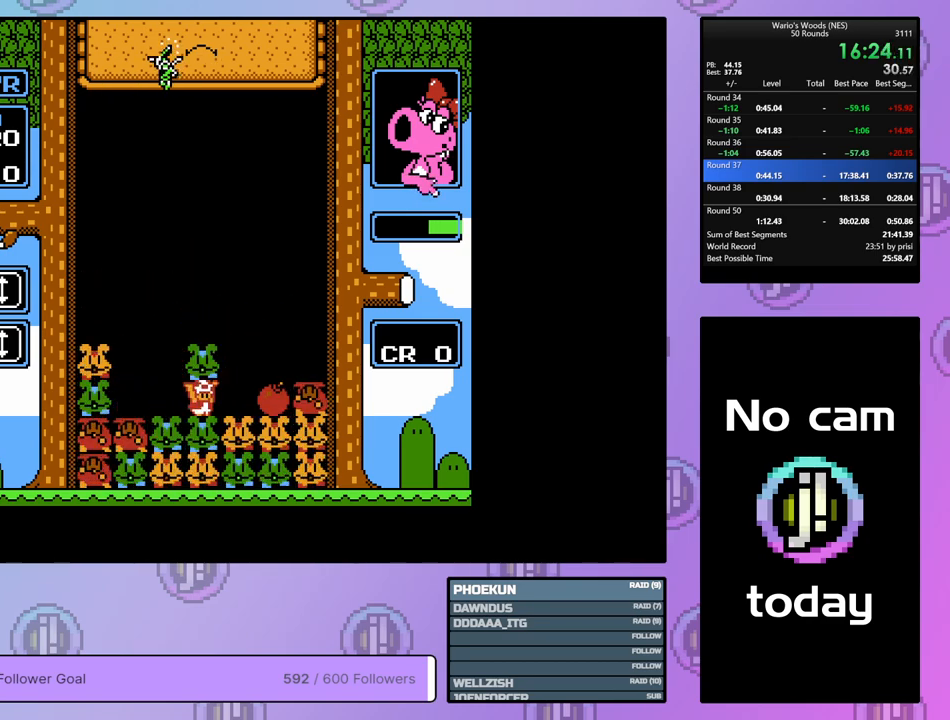
{"buttons": [], "events": [[200, "DPAD_LEFT", "up"]]}
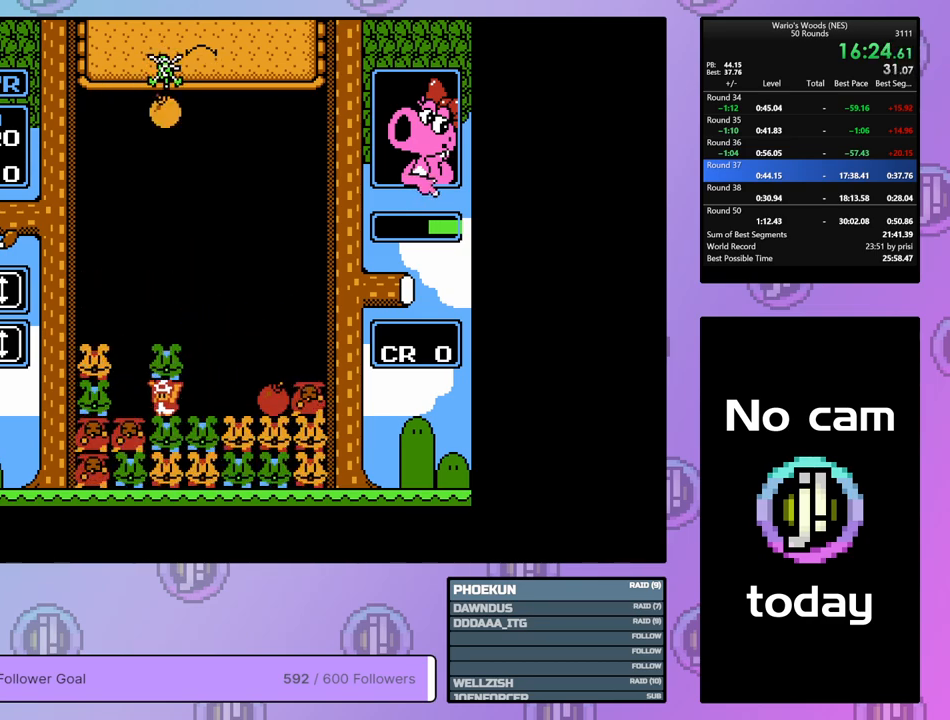
{"buttons": ["DPAD_RIGHT"], "events": [[17, "B", "down"], [100, "DPAD_RIGHT", "down"], [117, "B", "up"]]}
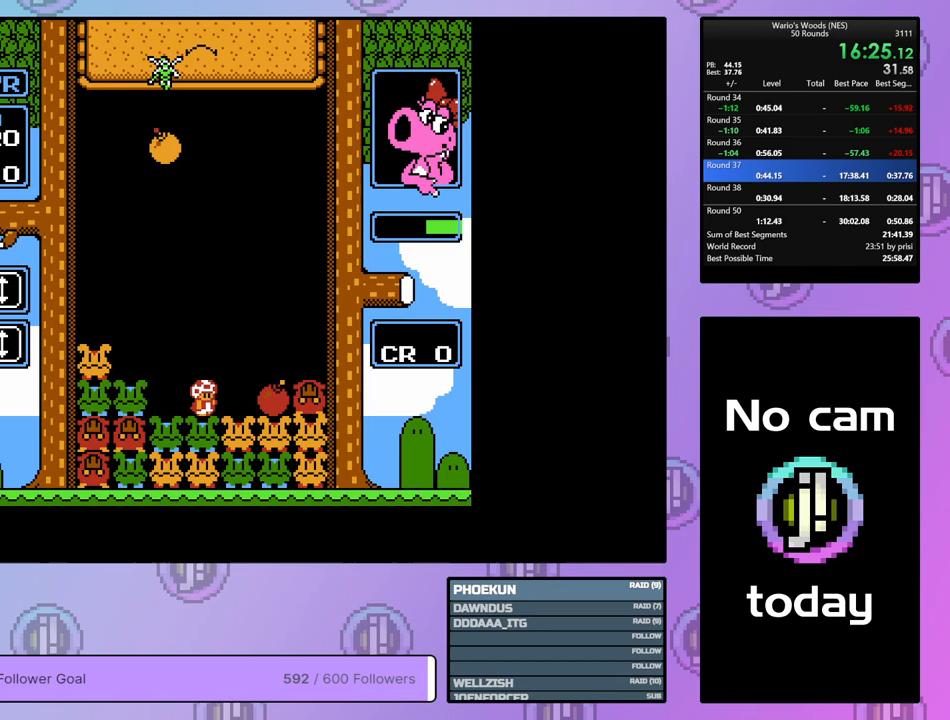
{"buttons": ["DPAD_LEFT"], "events": [[33, "B", "down"], [133, "DPAD_RIGHT", "up"], [250, "DPAD_LEFT", "down"], [283, "B", "up"]]}
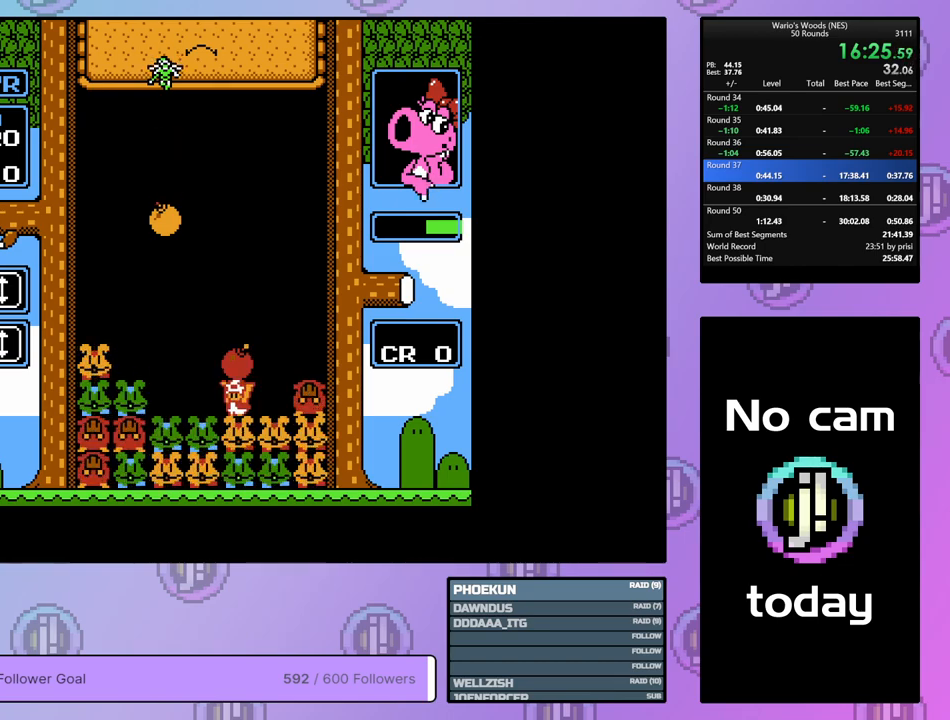
{"buttons": ["DPAD_RIGHT"], "events": [[83, "B", "down"], [133, "DPAD_LEFT", "up"], [233, "B", "up"], [317, "DPAD_RIGHT", "down"]]}
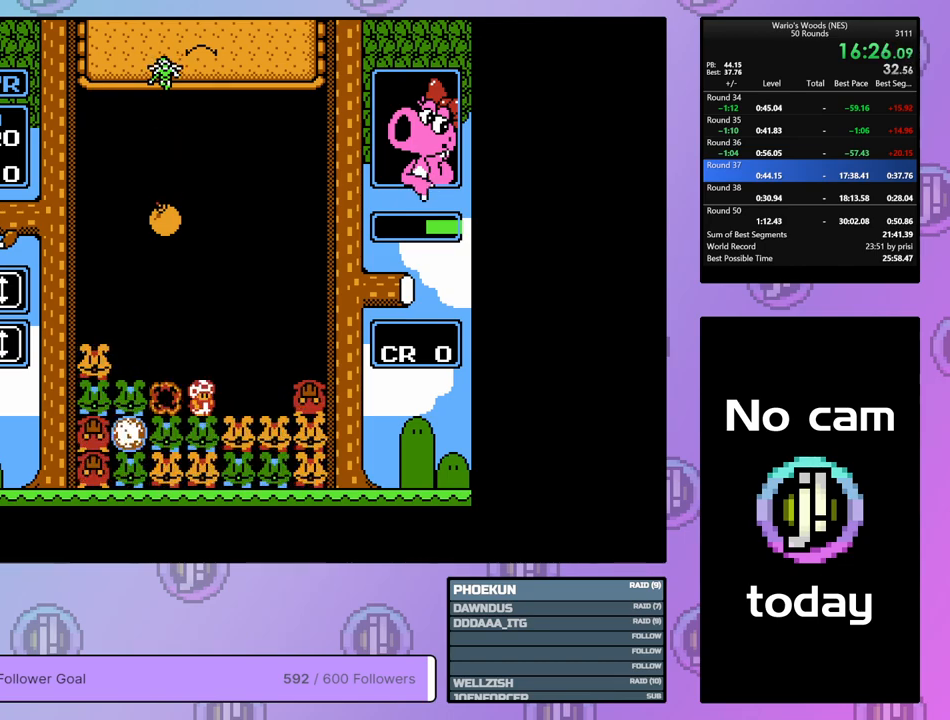
{"buttons": ["B", "DPAD_RIGHT"], "events": [[117, "DPAD_RIGHT", "up"], [183, "DPAD_LEFT", "down"], [300, "DPAD_LEFT", "up"], [317, "B", "down"], [483, "DPAD_RIGHT", "down"]]}
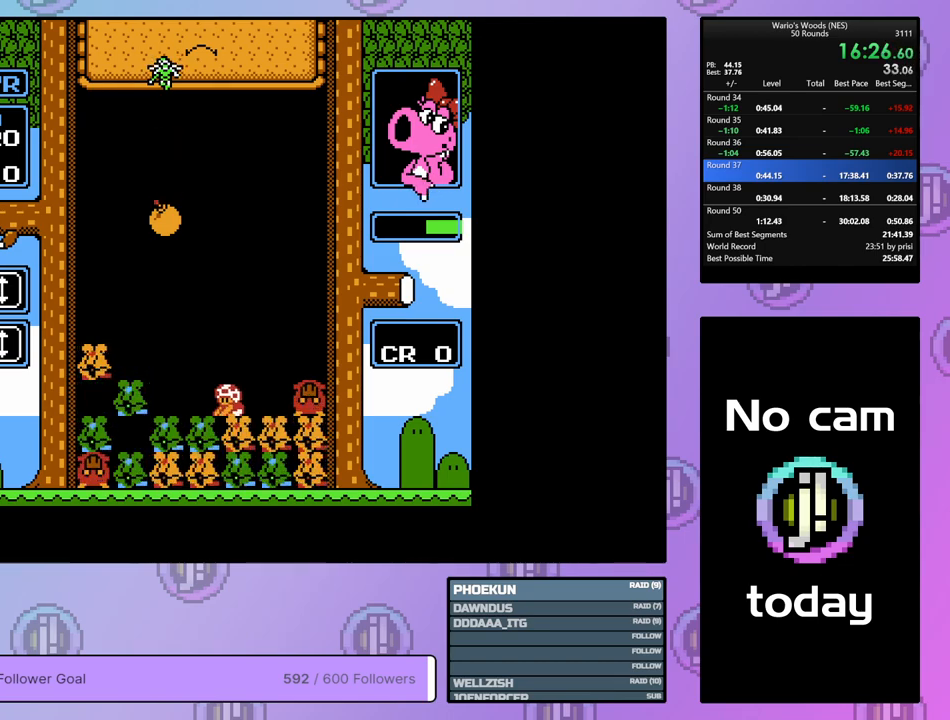
{"buttons": ["DPAD_LEFT"], "events": [[33, "B", "up"], [167, "B", "down"], [167, "DPAD_RIGHT", "up"], [250, "DPAD_LEFT", "down"], [317, "B", "up"]]}